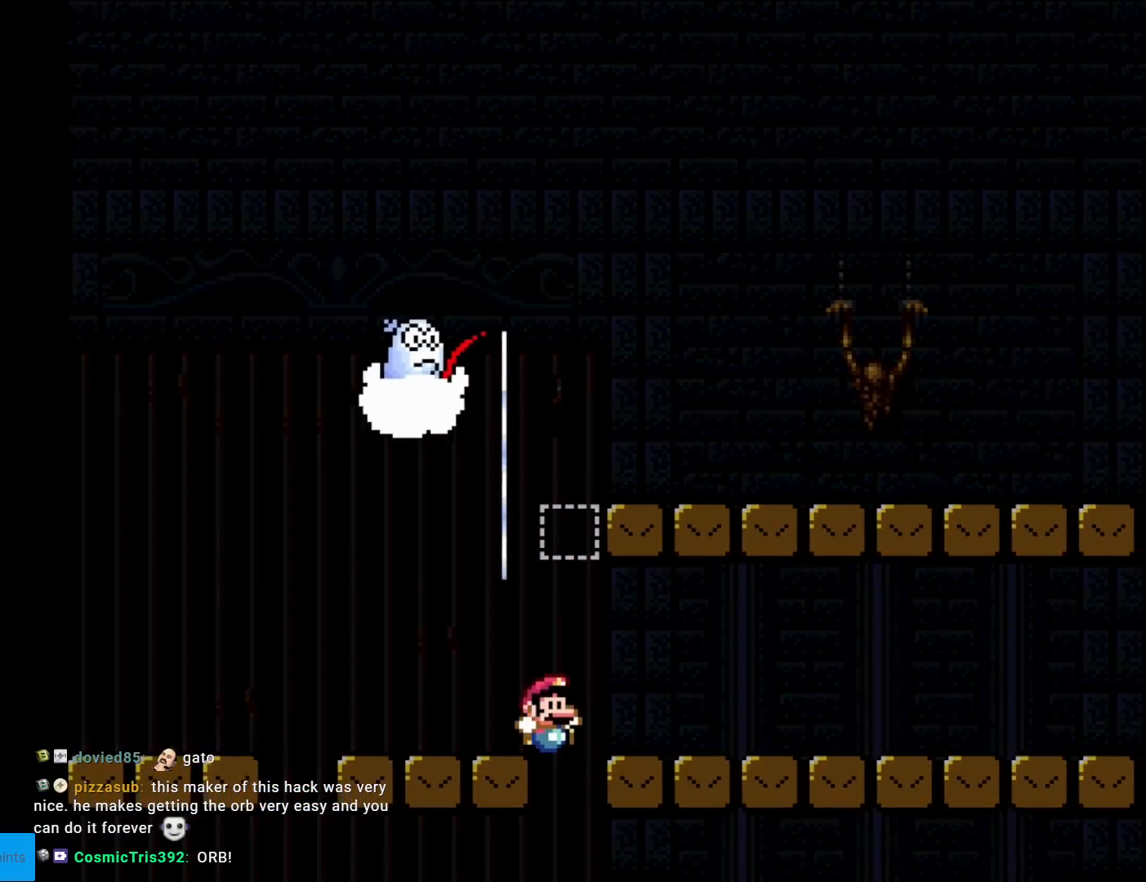
Gameplay with a controller (Nintendo layout); each line is a JSON object with the inputs held at the frame after it. "events" lists button and stick changes between this image and that frame as [ms after this image, input, new state], when the widget could be followed in between. Not read: L3 R3.
{"buttons": [], "events": []}
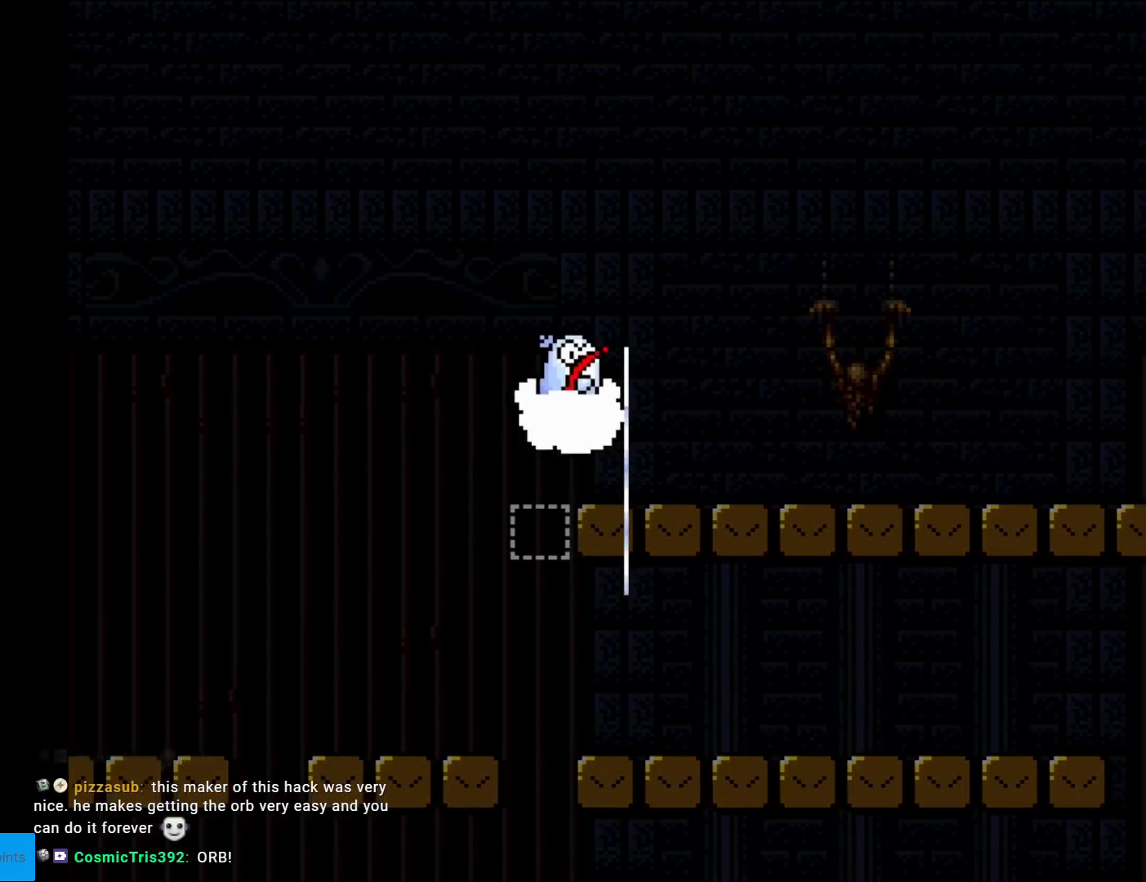
{"buttons": [], "events": []}
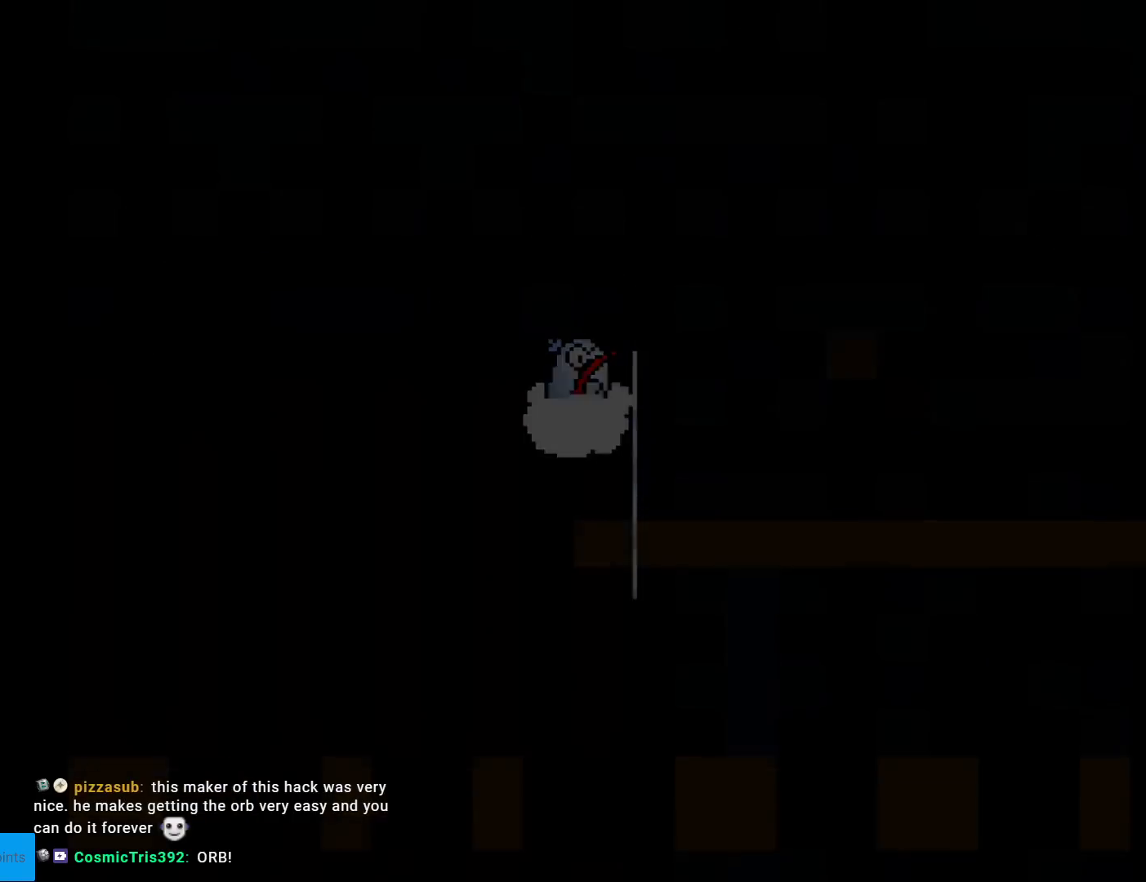
{"buttons": [], "events": []}
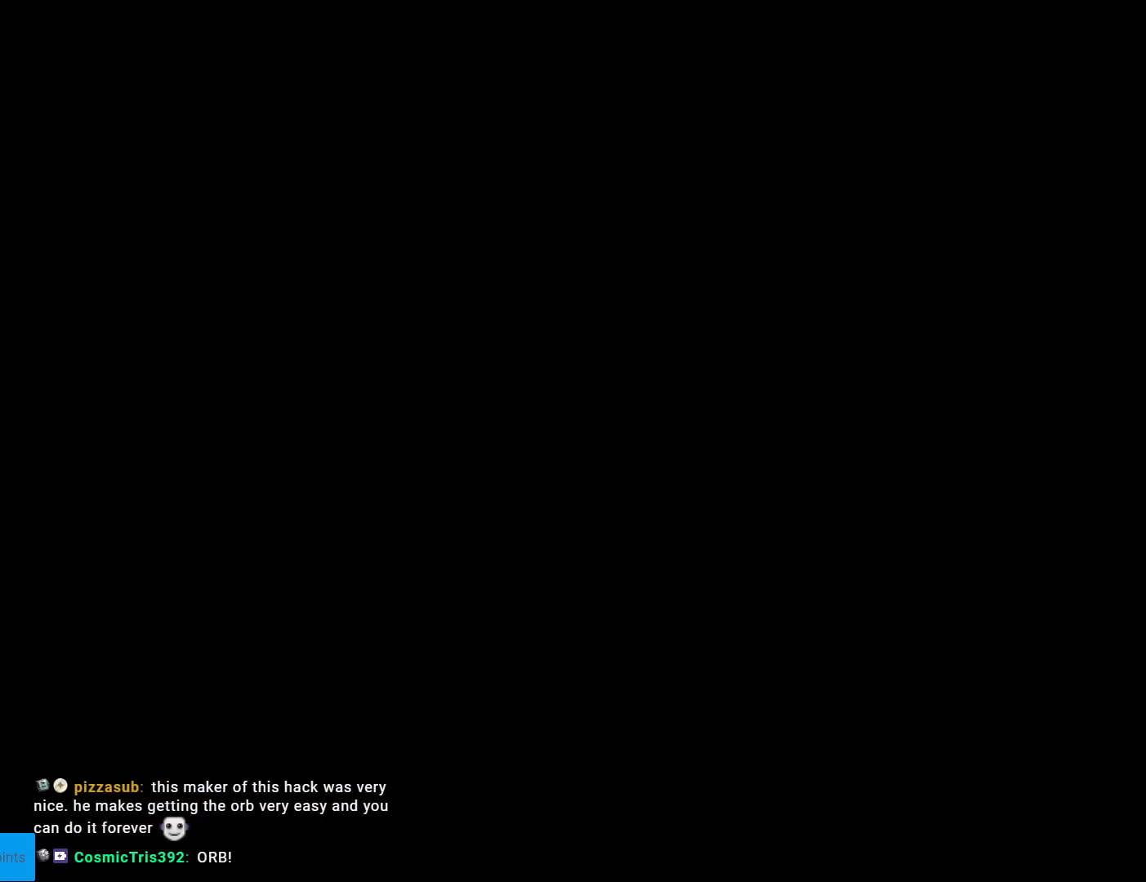
{"buttons": [], "events": []}
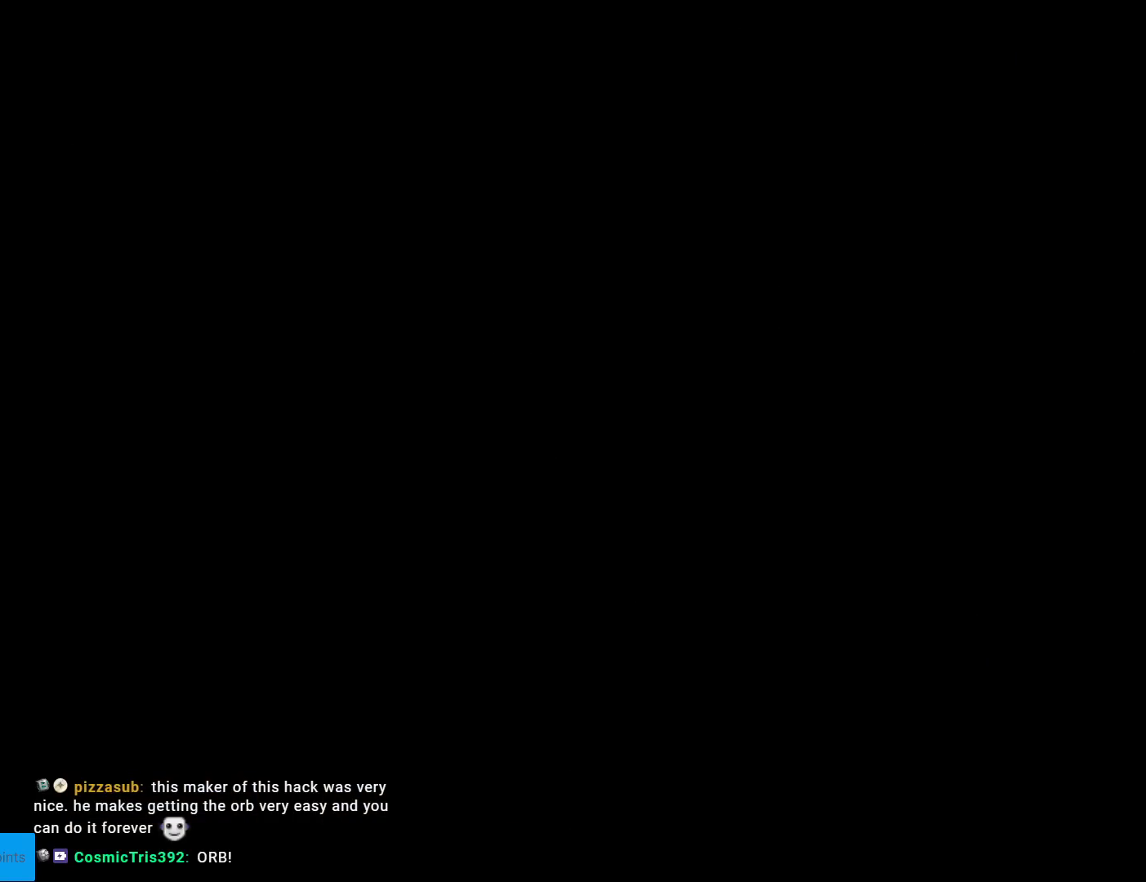
{"buttons": [], "events": []}
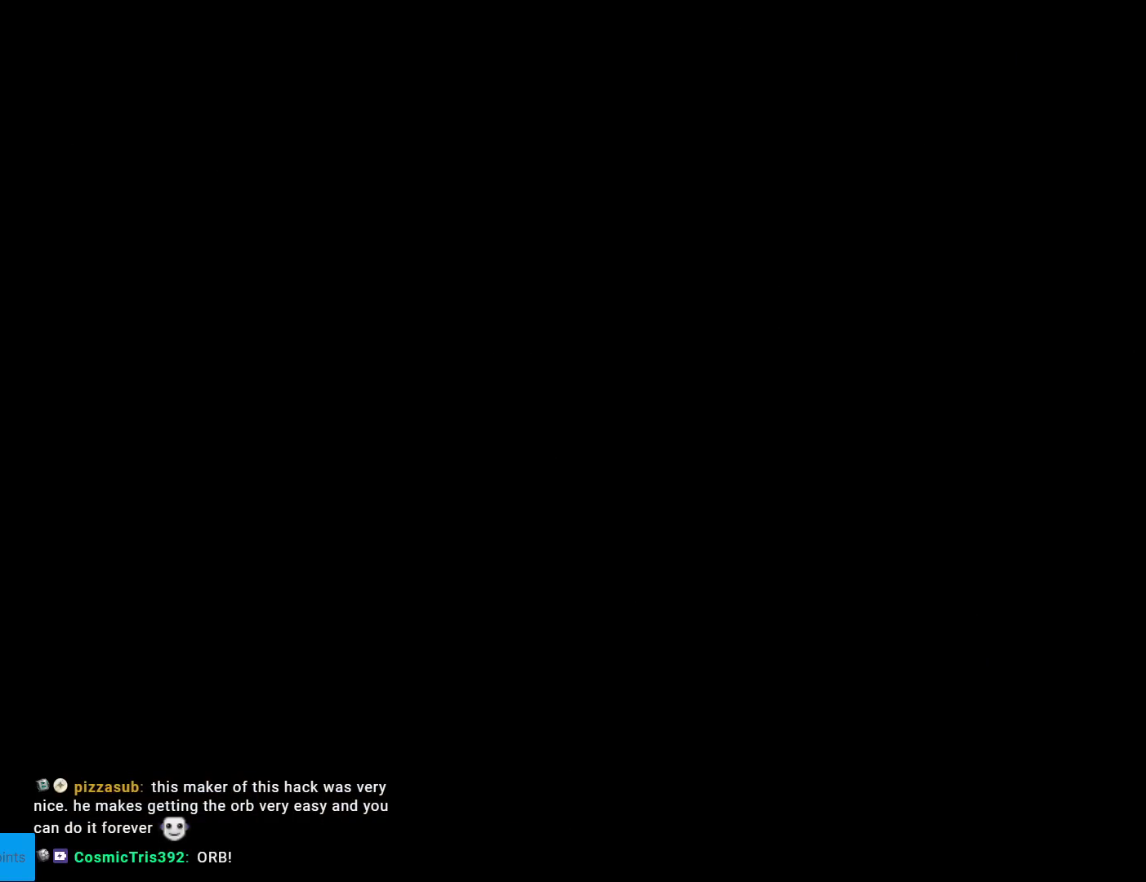
{"buttons": [], "events": []}
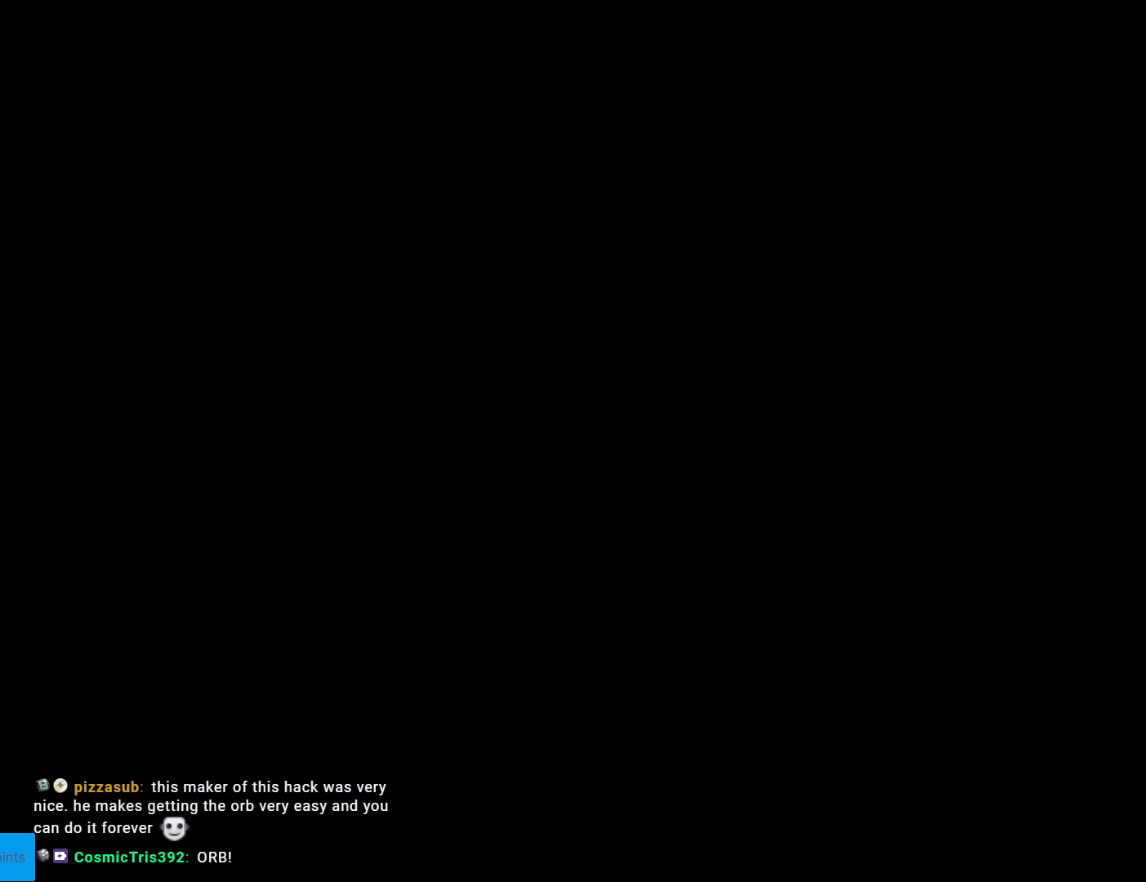
{"buttons": [], "events": []}
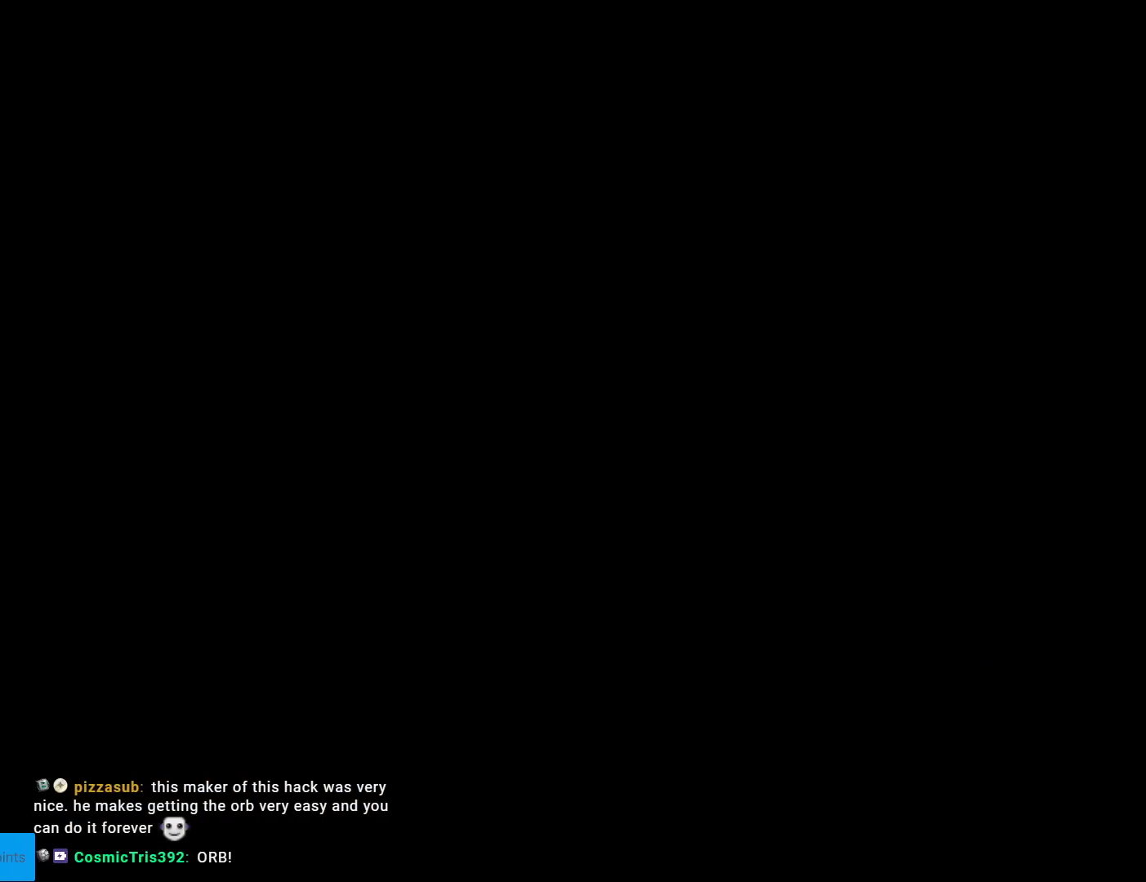
{"buttons": [], "events": []}
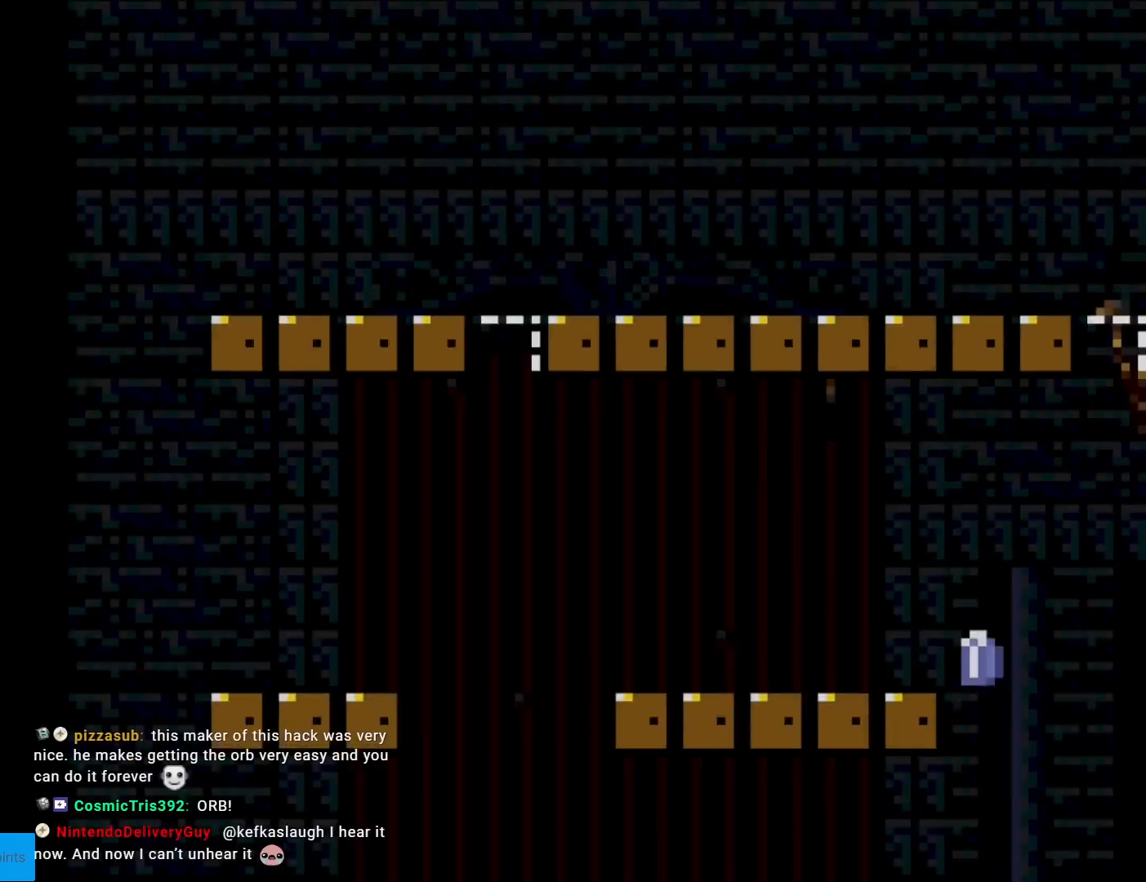
{"buttons": ["B", "Y", "DPAD_RIGHT"], "events": [[34, "Y", "down"], [167, "DPAD_RIGHT", "down"], [467, "B", "down"]]}
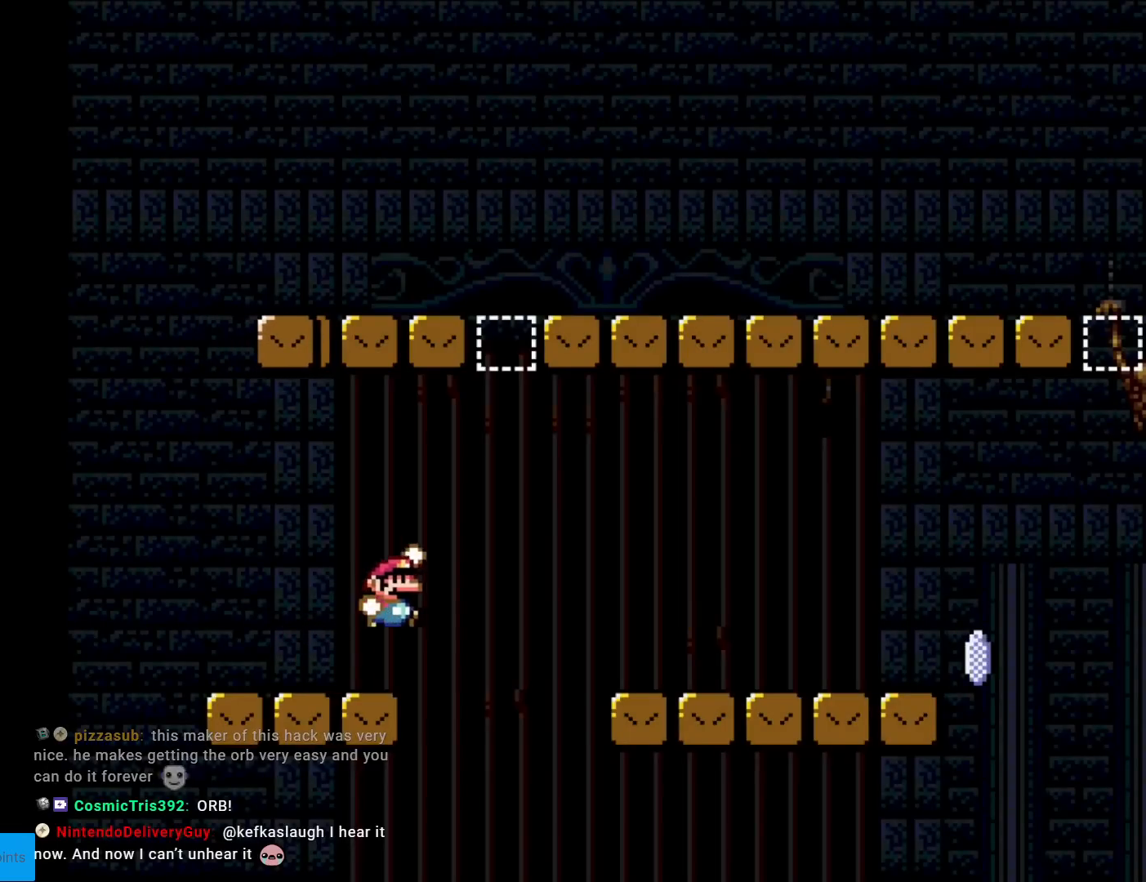
{"buttons": ["Y", "DPAD_RIGHT"], "events": [[467, "B", "up"]]}
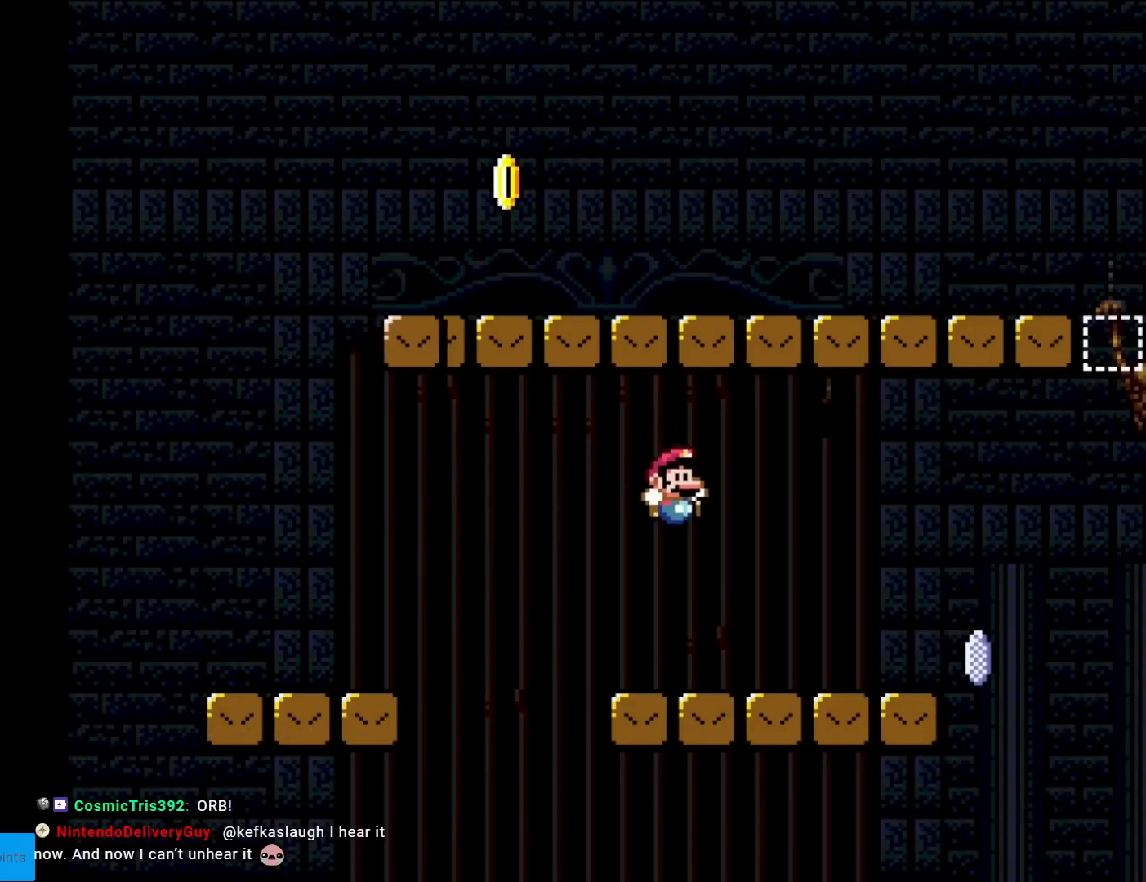
{"buttons": ["A", "X", "DPAD_RIGHT"], "events": [[417, "Y", "up"], [451, "X", "down"], [501, "A", "down"]]}
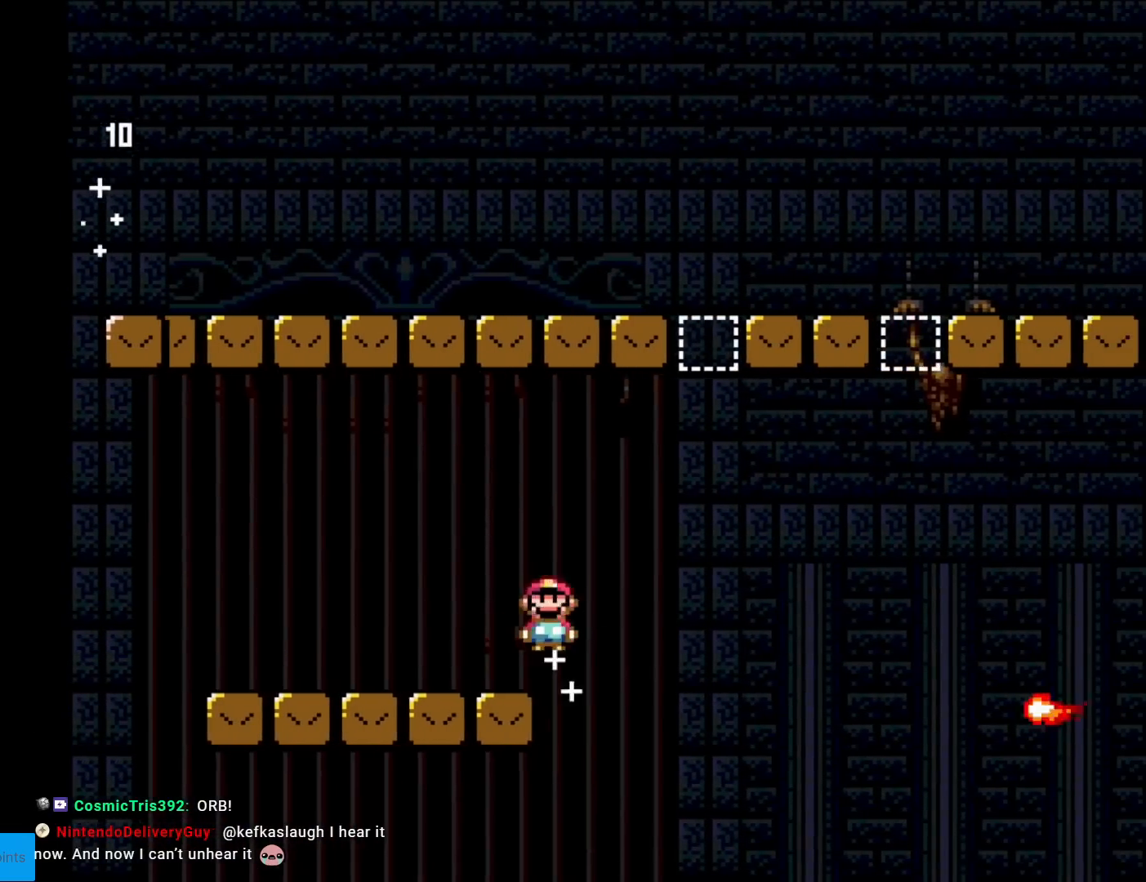
{"buttons": ["X", "DPAD_RIGHT"], "events": [[450, "A", "up"]]}
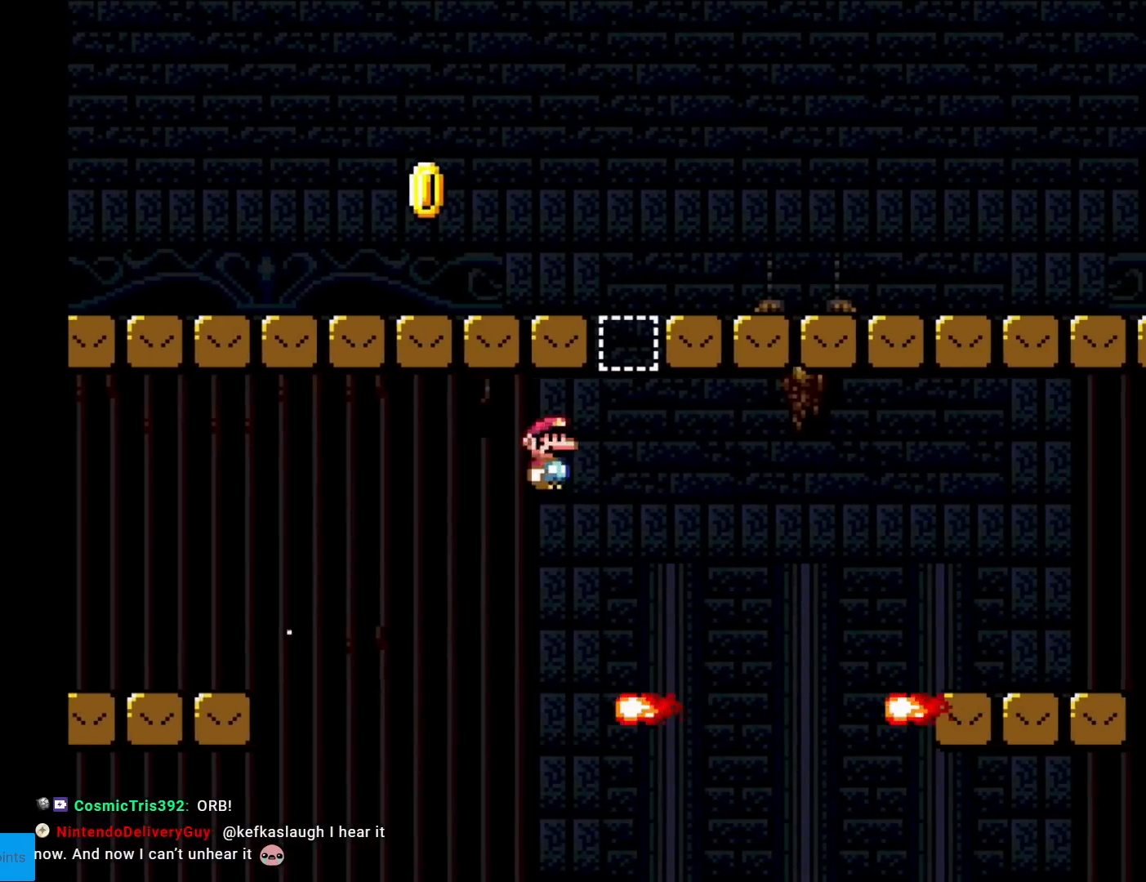
{"buttons": ["A", "X", "DPAD_RIGHT"], "events": [[34, "DPAD_RIGHT", "up"], [67, "DPAD_UP", "down"], [84, "DPAD_LEFT", "down"], [84, "DPAD_UP", "up"], [201, "A", "down"], [217, "DPAD_LEFT", "up"], [317, "DPAD_RIGHT", "down"]]}
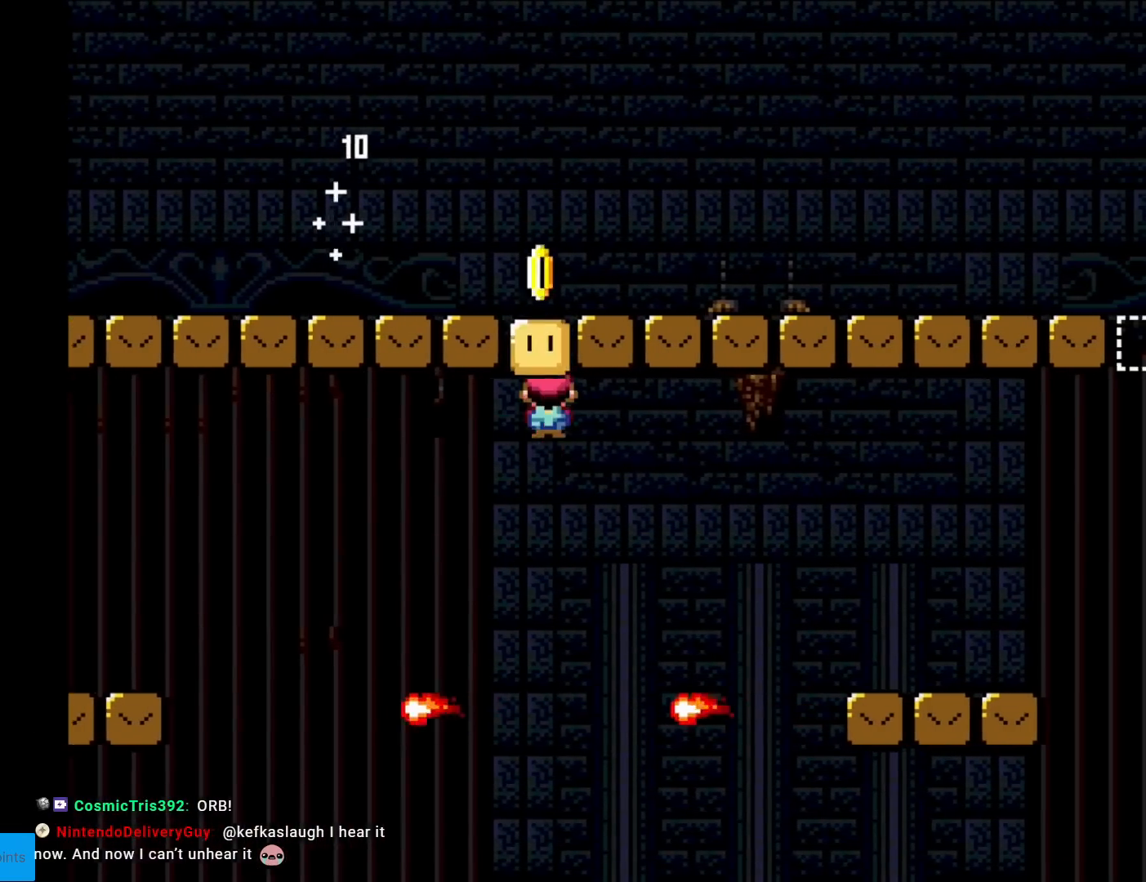
{"buttons": ["X", "DPAD_RIGHT"], "events": [[16, "DPAD_RIGHT", "up"], [83, "A", "up"], [83, "DPAD_LEFT", "down"], [183, "DPAD_LEFT", "up"], [233, "DPAD_RIGHT", "down"], [350, "A", "down"], [500, "A", "up"]]}
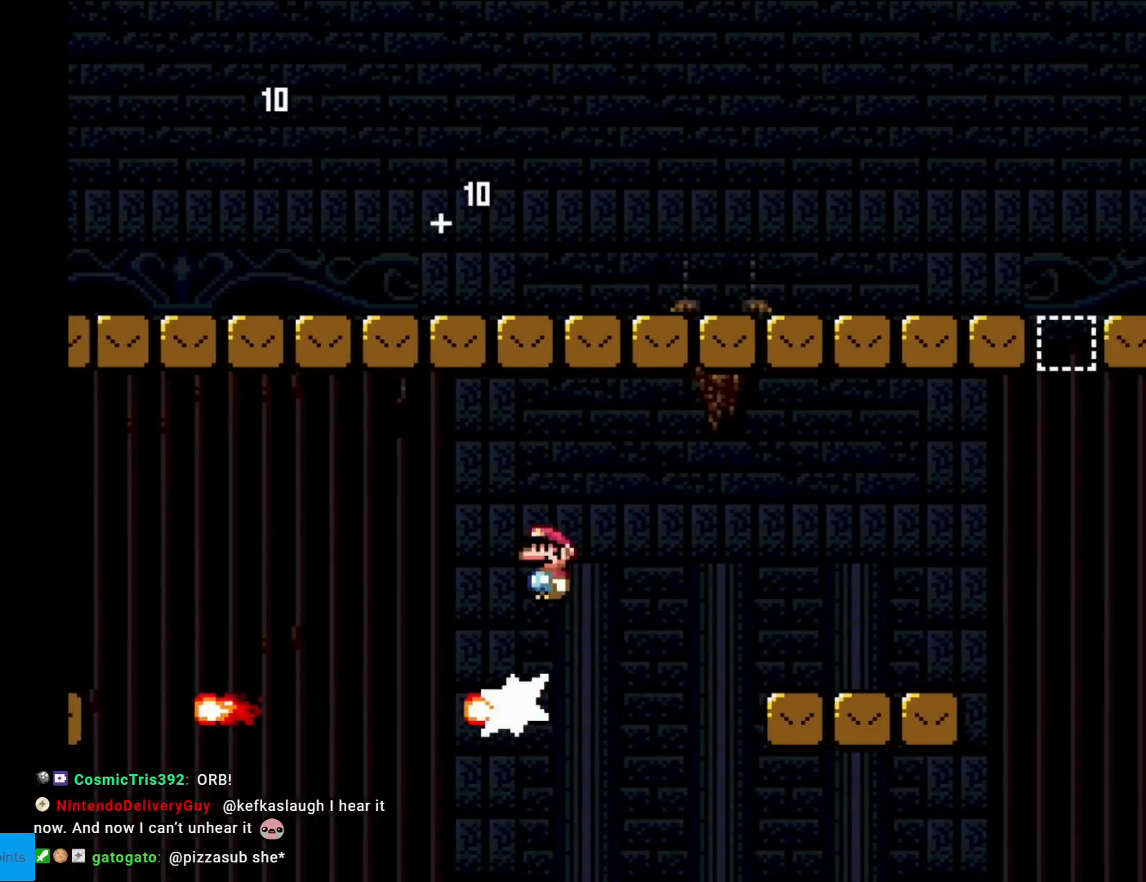
{"buttons": ["Y", "DPAD_RIGHT"], "events": [[84, "A", "down"], [217, "A", "up"], [267, "X", "up"], [267, "Y", "down"]]}
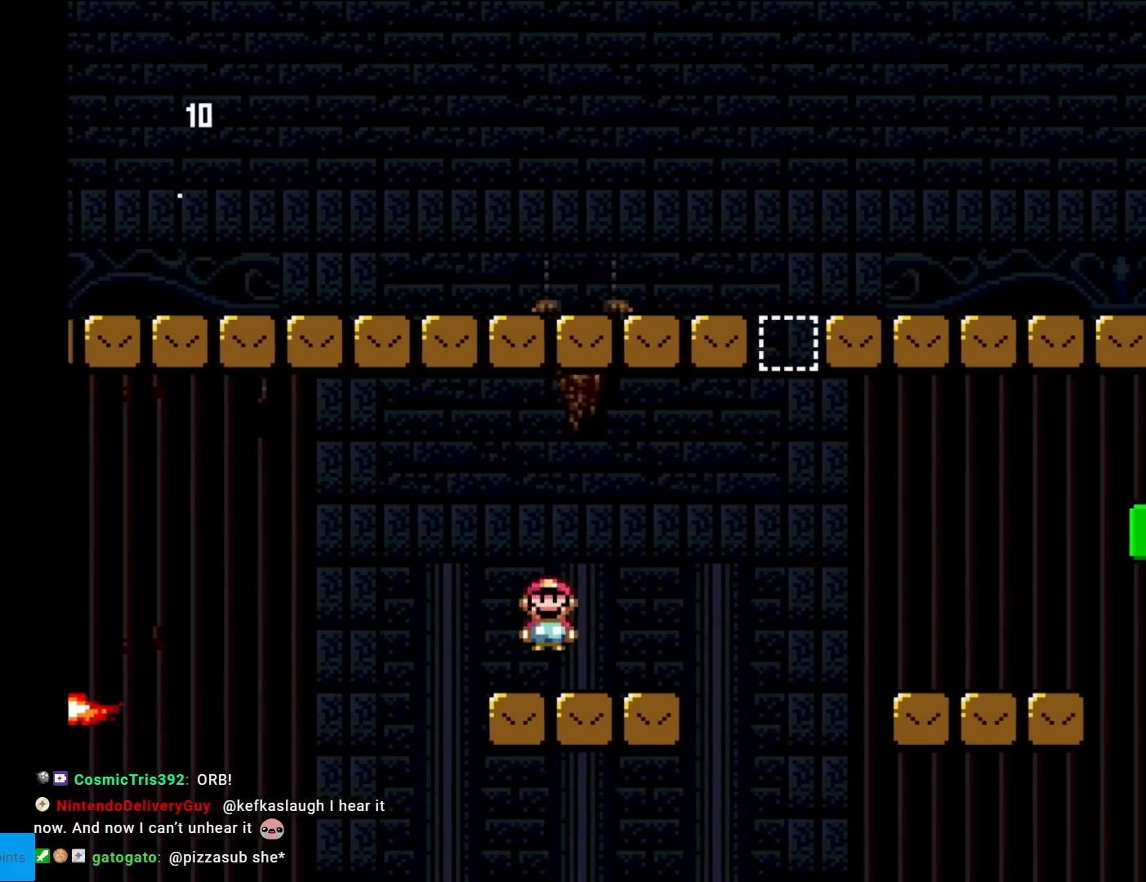
{"buttons": ["DPAD_RIGHT"], "events": [[117, "B", "down"], [467, "B", "up"], [500, "Y", "up"]]}
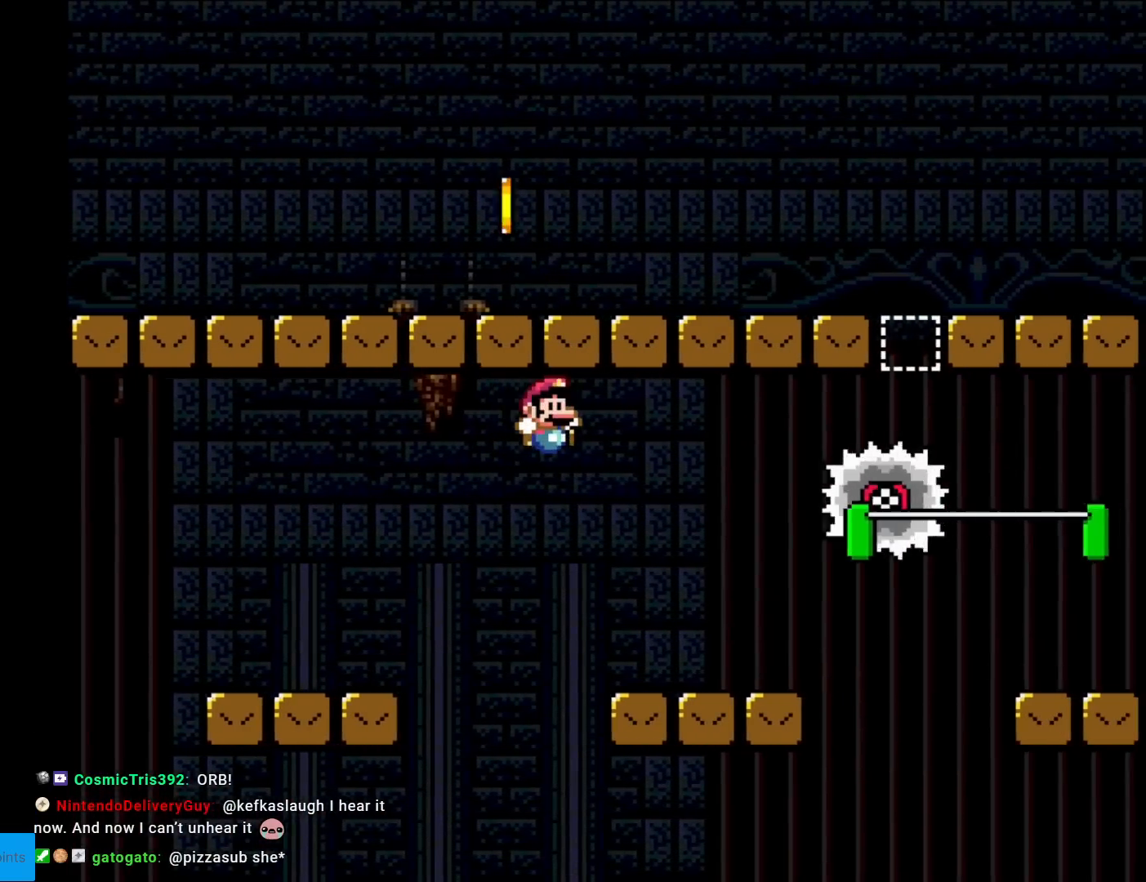
{"buttons": ["Y", "DPAD_RIGHT"], "events": [[17, "X", "down"], [150, "DPAD_RIGHT", "up"], [150, "DPAD_UP", "down"], [167, "DPAD_LEFT", "down"], [167, "DPAD_UP", "up"], [317, "A", "down"], [367, "A", "up"], [367, "DPAD_LEFT", "up"], [384, "DPAD_RIGHT", "down"], [401, "X", "up"], [401, "Y", "down"]]}
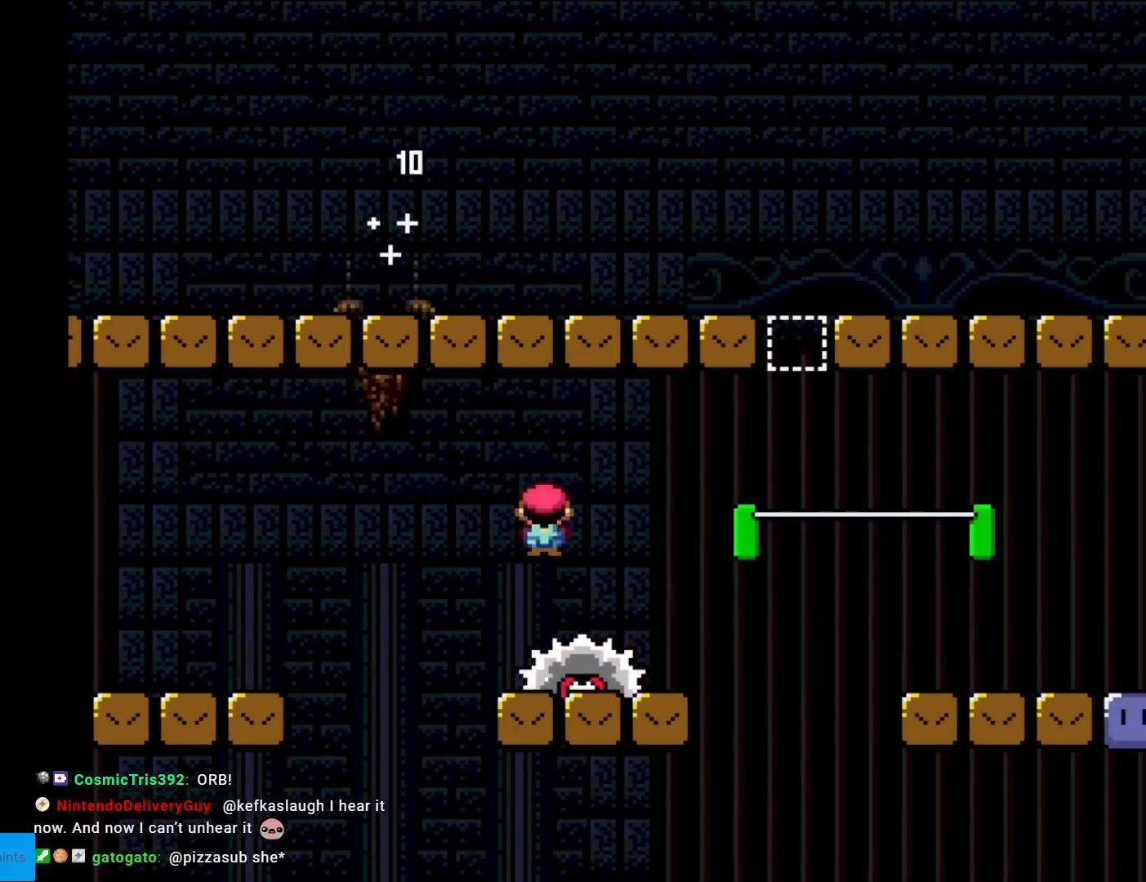
{"buttons": ["B", "Y", "DPAD_RIGHT"], "events": [[333, "B", "down"]]}
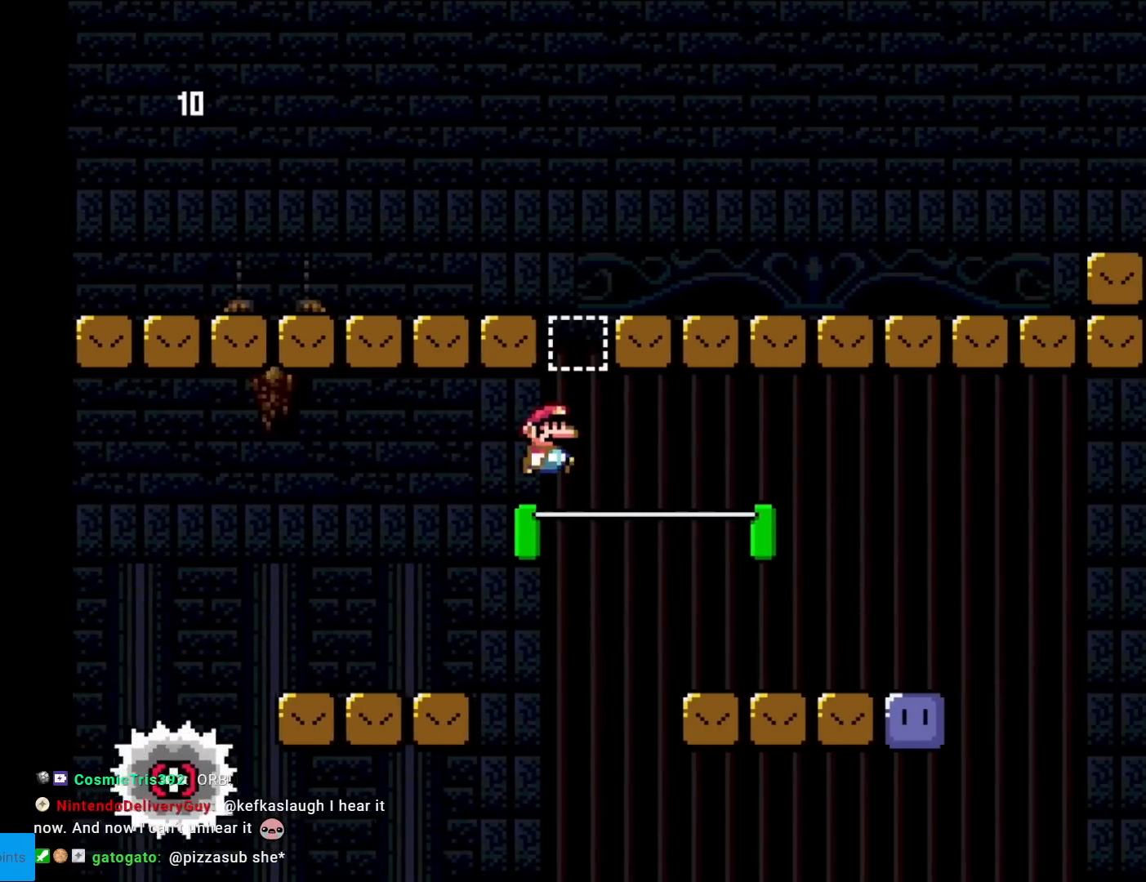
{"buttons": ["X", "DPAD_LEFT"], "events": [[184, "B", "up"], [217, "X", "down"], [217, "Y", "up"], [284, "DPAD_RIGHT", "up"], [317, "DPAD_UP", "down"], [334, "DPAD_LEFT", "down"], [334, "DPAD_UP", "up"]]}
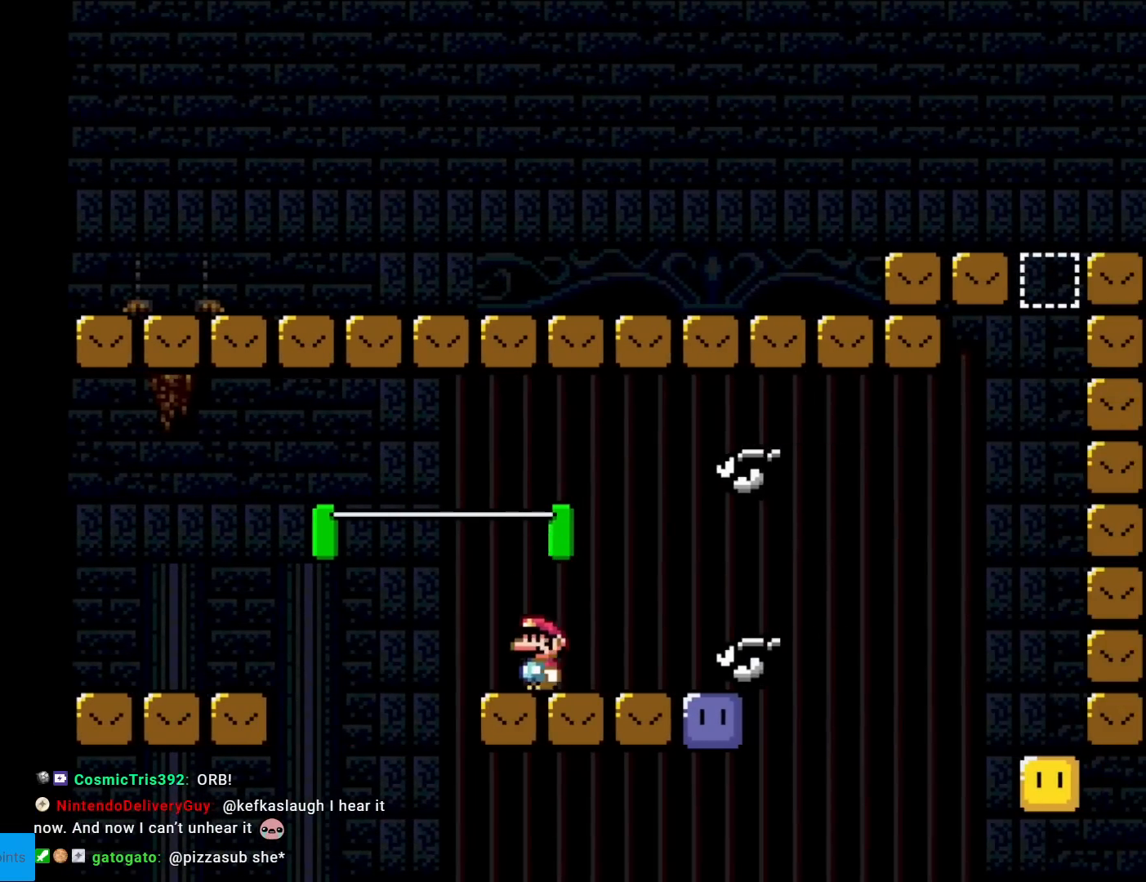
{"buttons": ["DPAD_RIGHT"], "events": [[33, "A", "down"], [33, "DPAD_LEFT", "up"], [83, "A", "up"], [117, "DPAD_RIGHT", "down"], [500, "X", "up"]]}
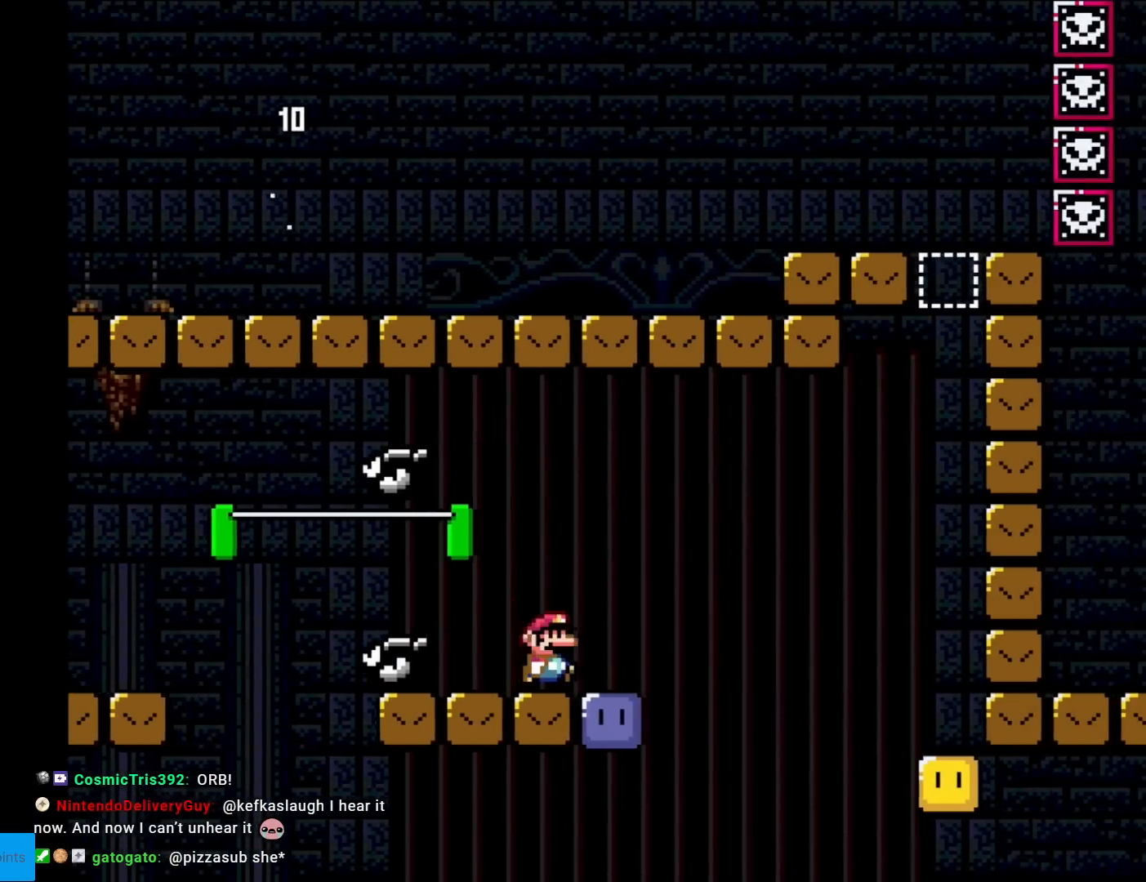
{"buttons": ["B", "Y", "DPAD_LEFT"], "events": [[34, "DPAD_RIGHT", "up"], [184, "DPAD_LEFT", "down"], [201, "B", "down"], [201, "Y", "down"]]}
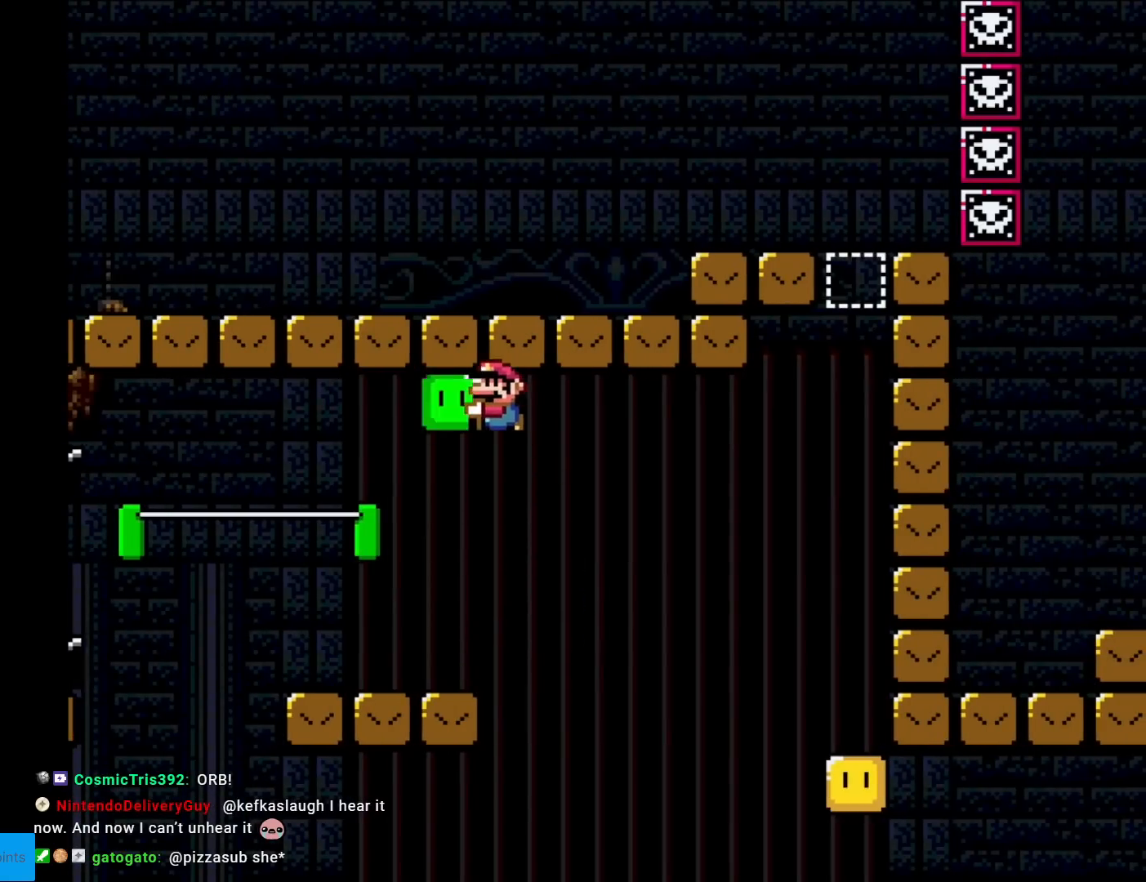
{"buttons": ["Y", "DPAD_LEFT"], "events": [[50, "B", "up"], [100, "DPAD_LEFT", "up"], [150, "DPAD_RIGHT", "down"], [333, "Y", "up"], [367, "DPAD_RIGHT", "up"], [384, "Y", "down"], [417, "DPAD_LEFT", "down"]]}
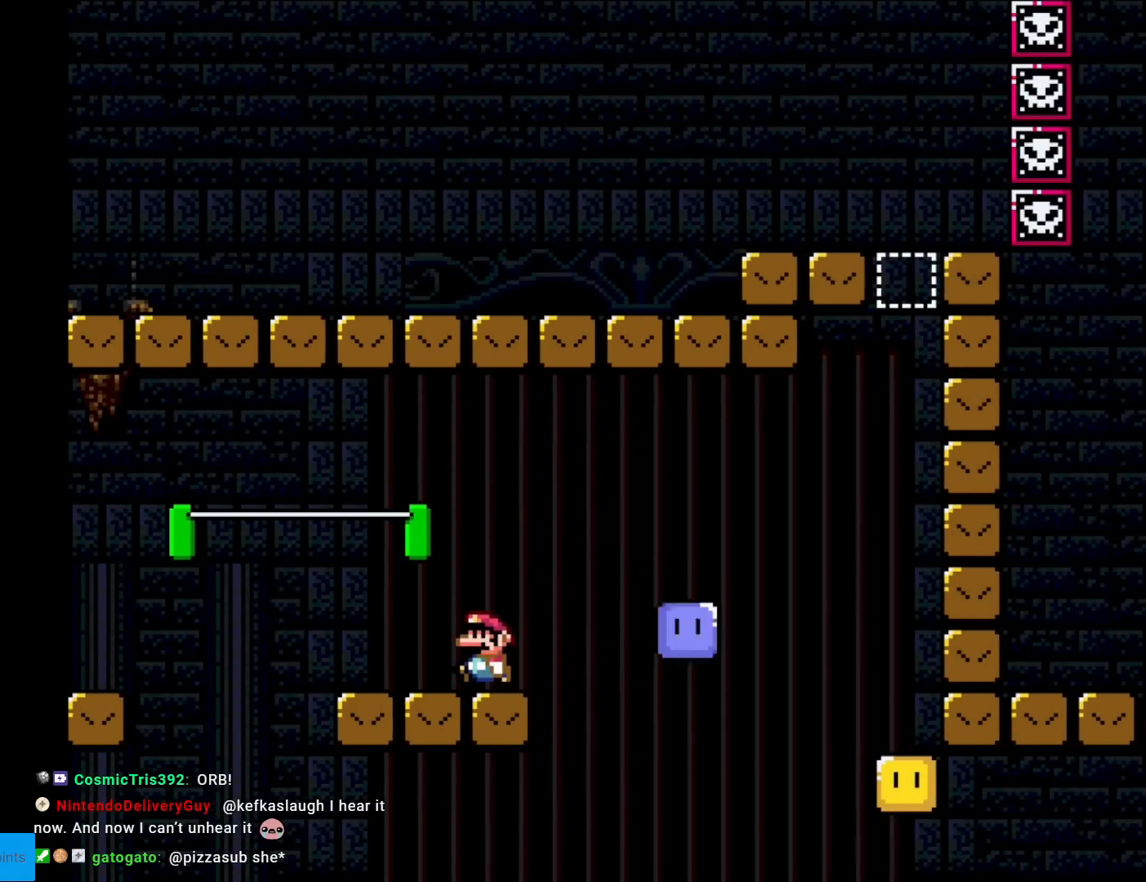
{"buttons": ["Y", "DPAD_RIGHT"], "events": [[67, "DPAD_LEFT", "up"], [334, "DPAD_RIGHT", "down"]]}
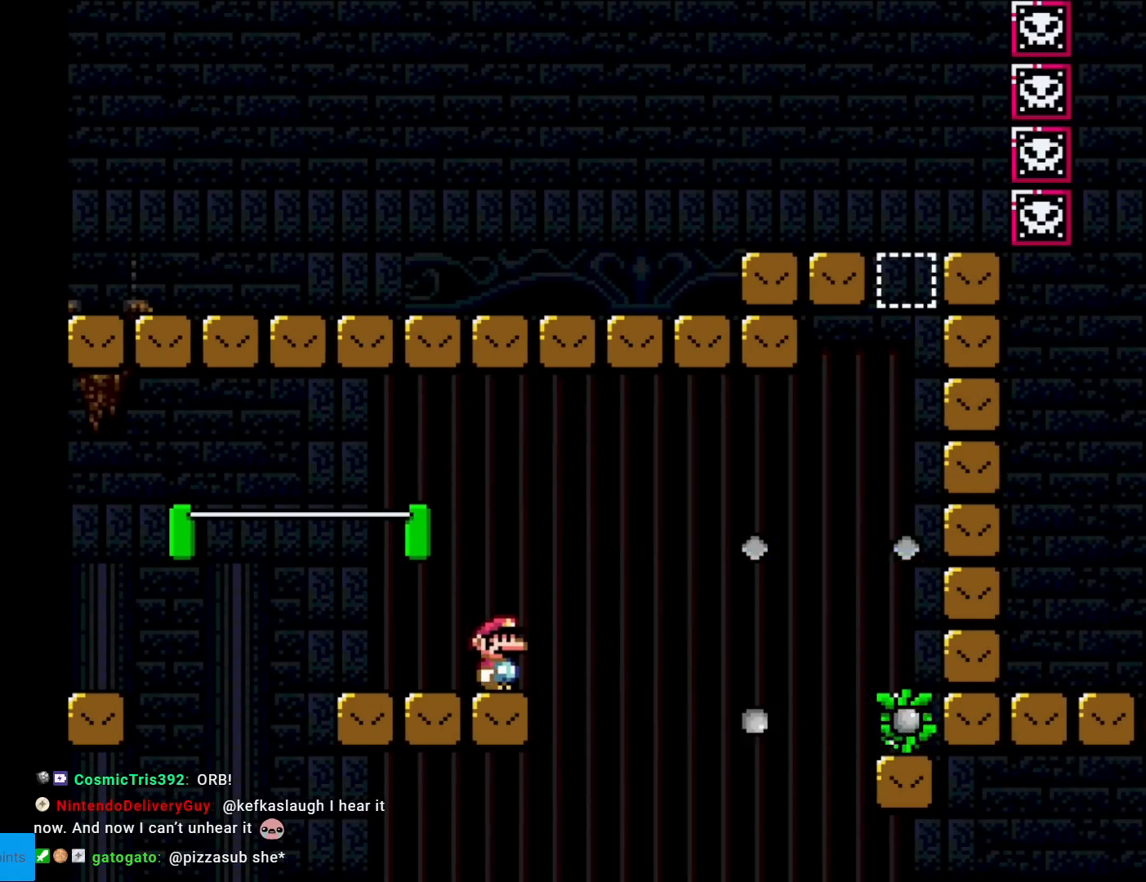
{"buttons": ["B", "Y", "DPAD_RIGHT"], "events": [[100, "B", "down"], [200, "B", "up"], [284, "B", "down"]]}
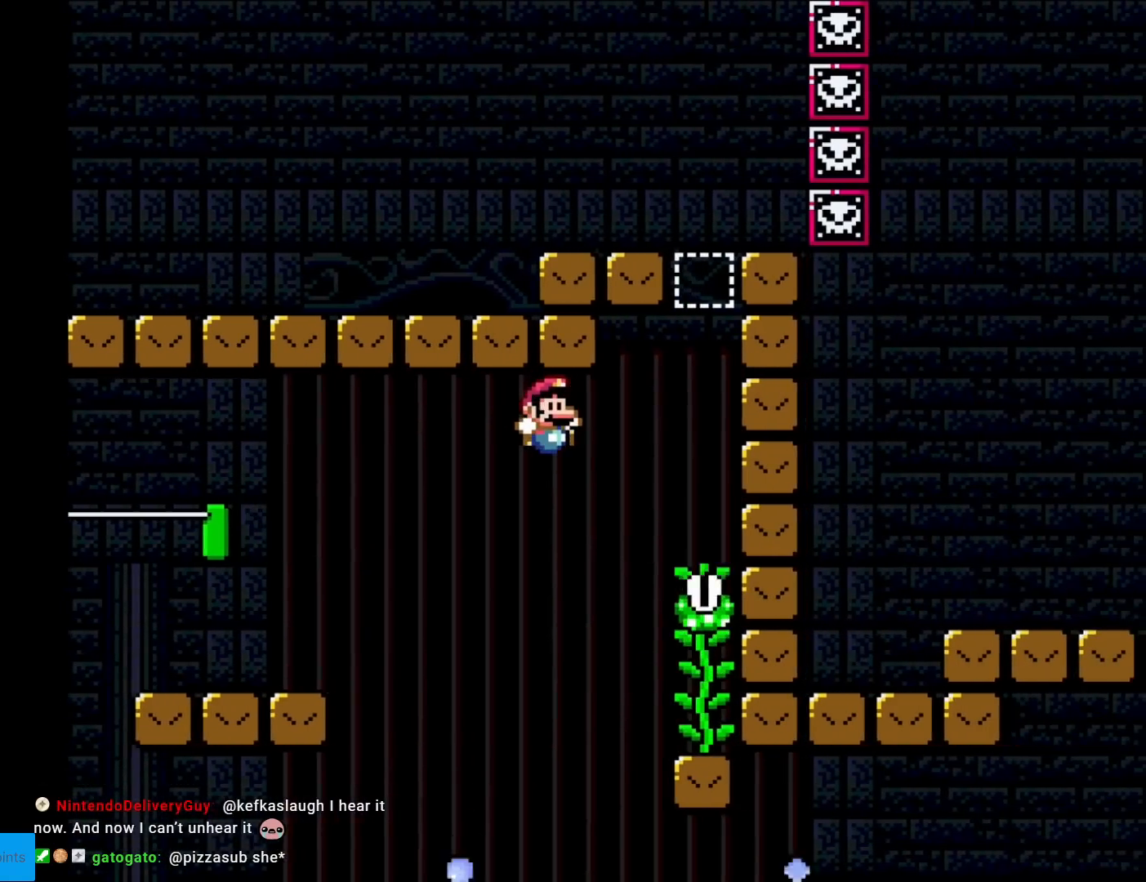
{"buttons": ["B", "Y"], "events": [[250, "B", "up"], [267, "DPAD_RIGHT", "up"], [283, "DPAD_UP", "down"], [367, "B", "down"], [367, "DPAD_UP", "up"]]}
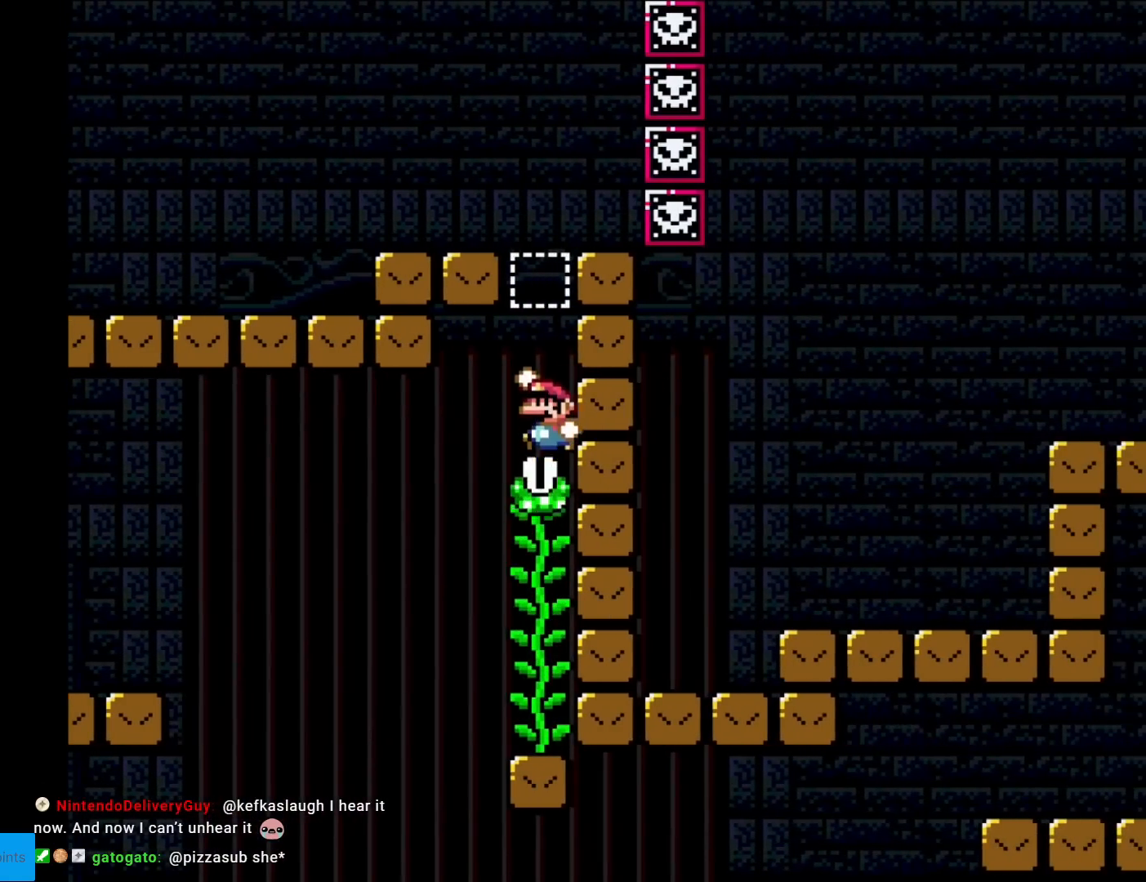
{"buttons": ["Y", "DPAD_UP"], "events": [[300, "DPAD_UP", "down"], [317, "B", "up"]]}
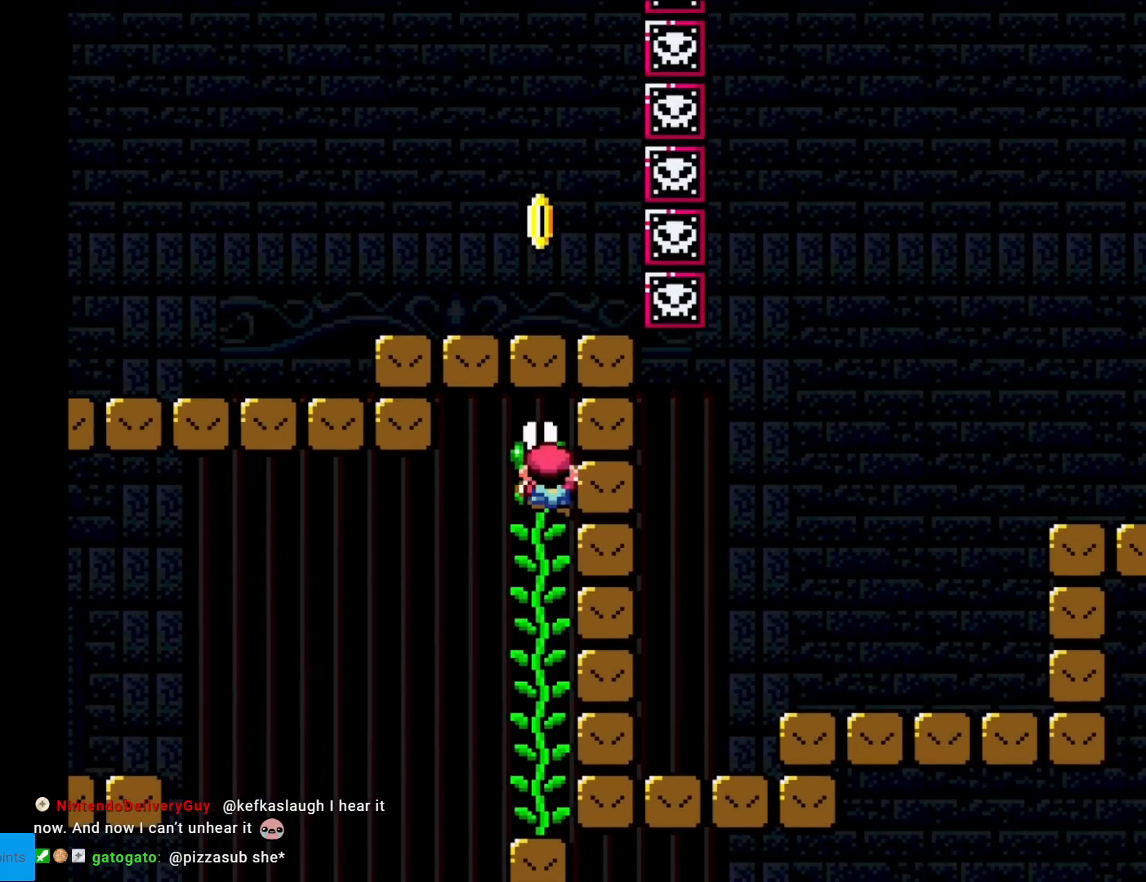
{"buttons": ["DPAD_UP"], "events": [[483, "Y", "up"]]}
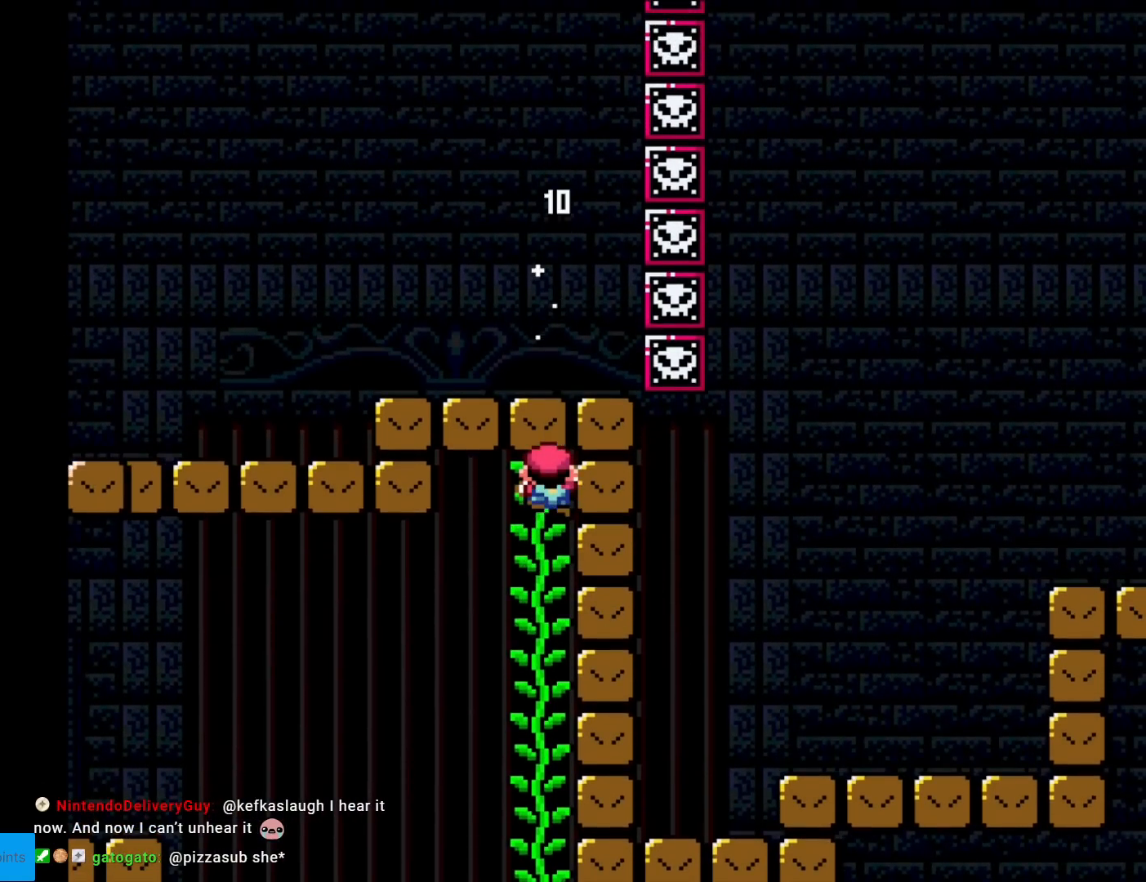
{"buttons": [], "events": [[50, "DPAD_UP", "up"]]}
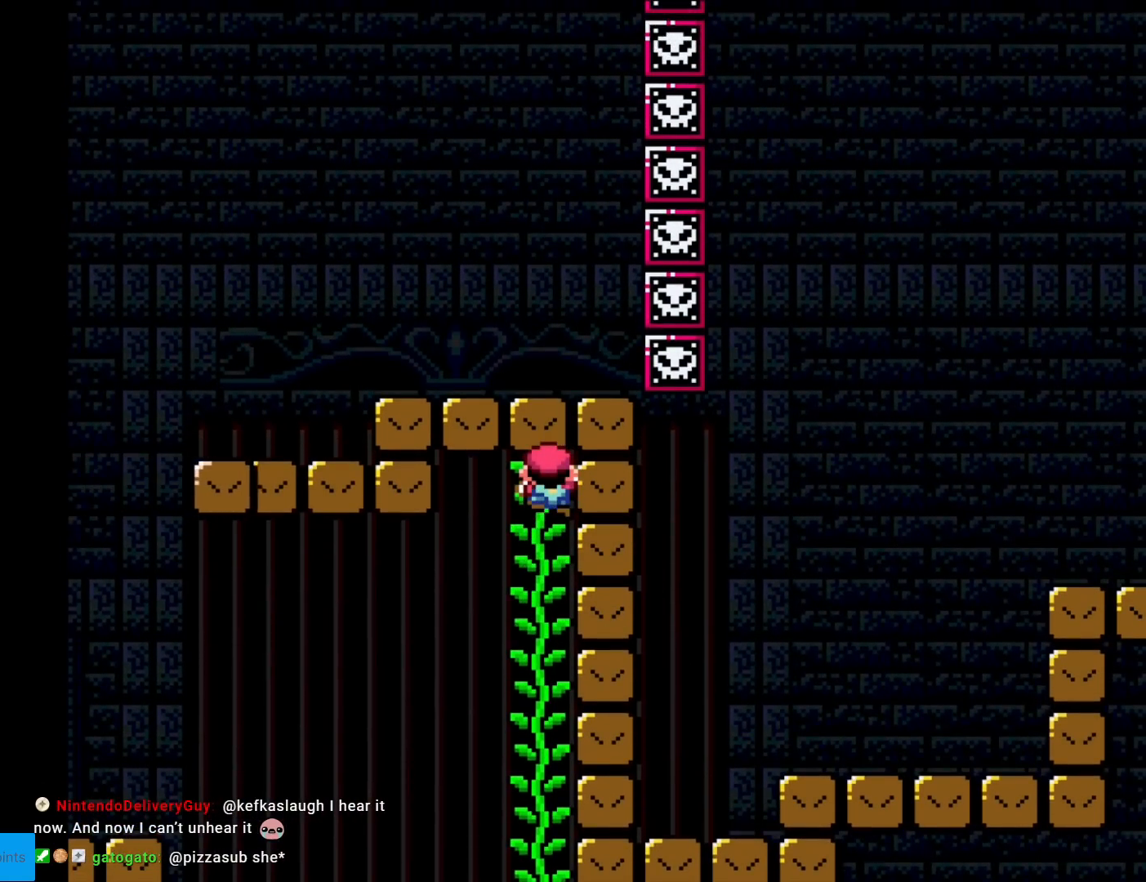
{"buttons": [], "events": []}
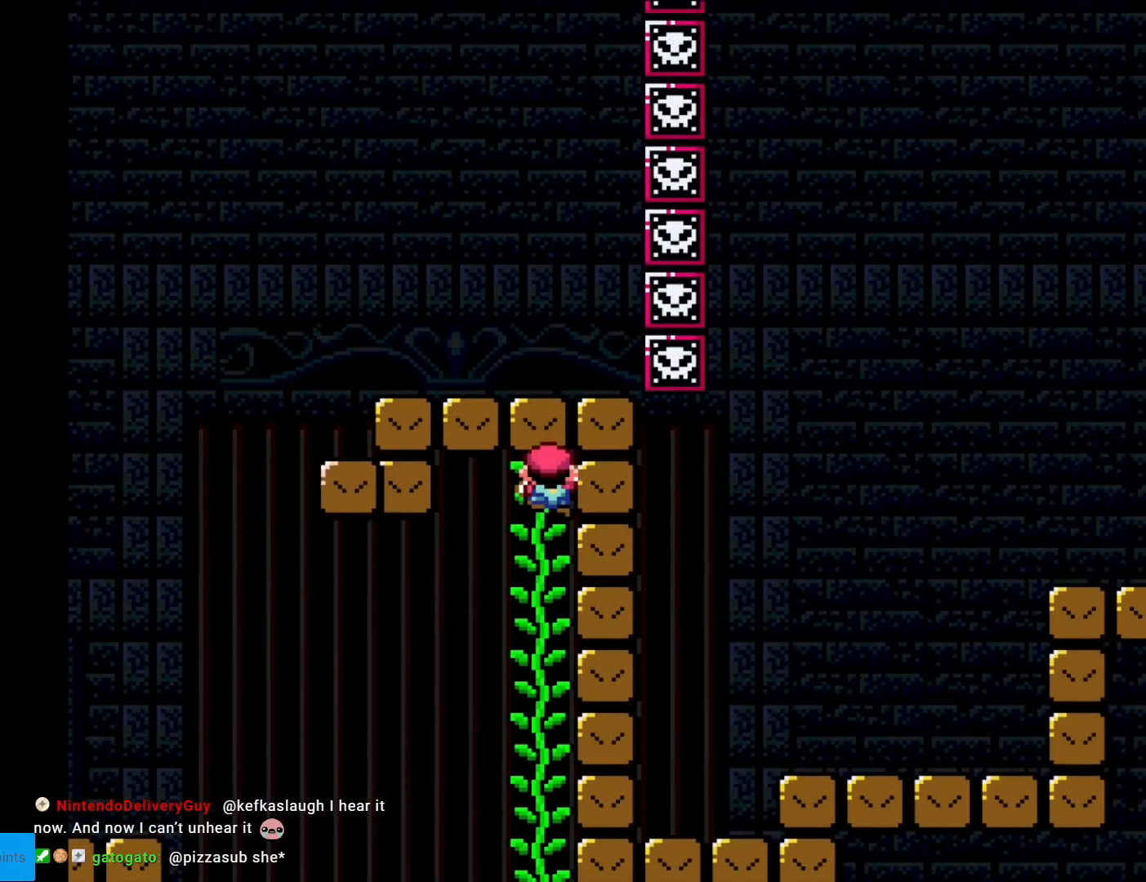
{"buttons": [], "events": []}